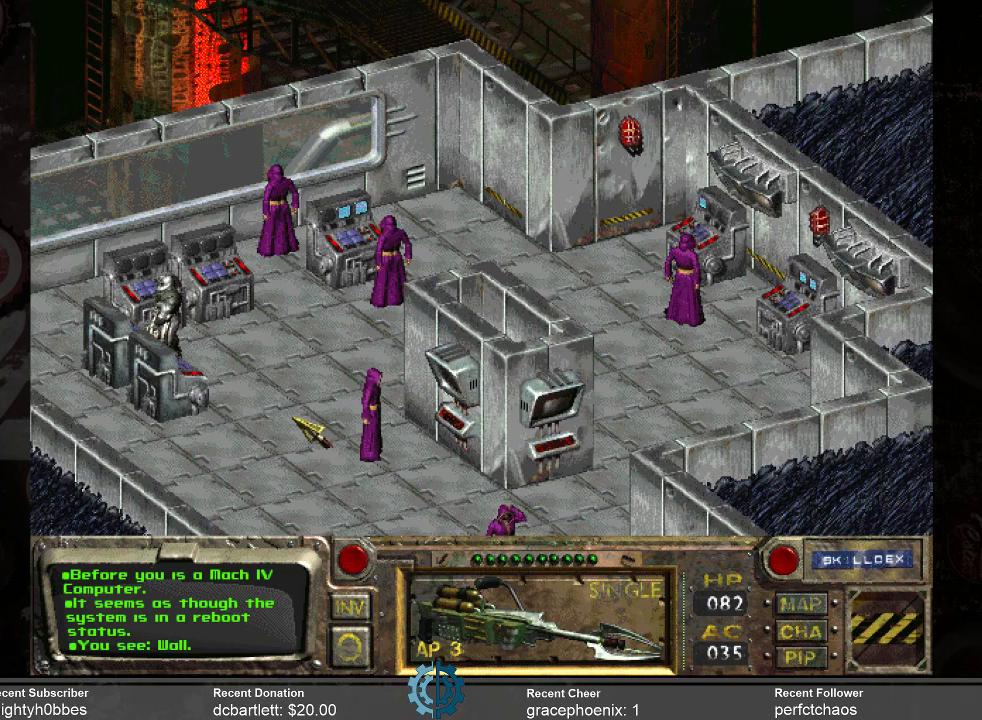
Gameplay with keyboard and mouse; each line is a JSON object with the keys and mouse buttons held at the frame after it. "events" lists presses ("down") and releases ("up") of ".", "/", "0", "1", "2", "3", "4", "5", "6", "7", "8", "9", "a", "alt_l", "alt_r", "b", "backslash", "backspace", "c", "caps_lock", "comma", "ctrl_l", "ctrl_r", "d", "e", "equals", "f", "g", "h", "i", "j", "k", "l", "lbracket", "m", "minus", "n", "o", "p", "q", "quote", "r", "rbracket", "return", "s", "semicolon", "shift_l", "shift_r", "space", "super", "t", "tab", "tilde", "u", "v", "w", "x", "y", "z", "mouse_left" and "mouse_right" between this image and that frame as [ms after this image, input, new state], when the widget could be followed in between. "mouse_left", "mouse_right" = the "left", "right" buttons of the "mouse" list. No other keys are recorded. Mouse movement is not recorded.
{"keys": [], "mouse": ["right"], "events": [[400, "mouse_right", "down"]]}
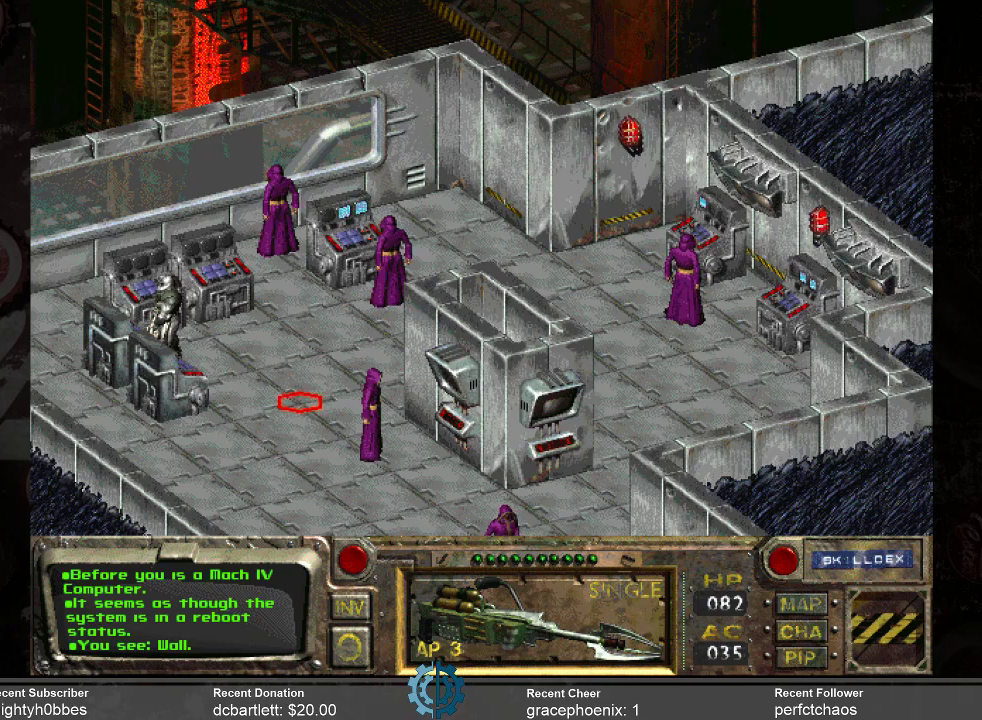
{"keys": [], "mouse": [], "events": [[66, "mouse_right", "up"]]}
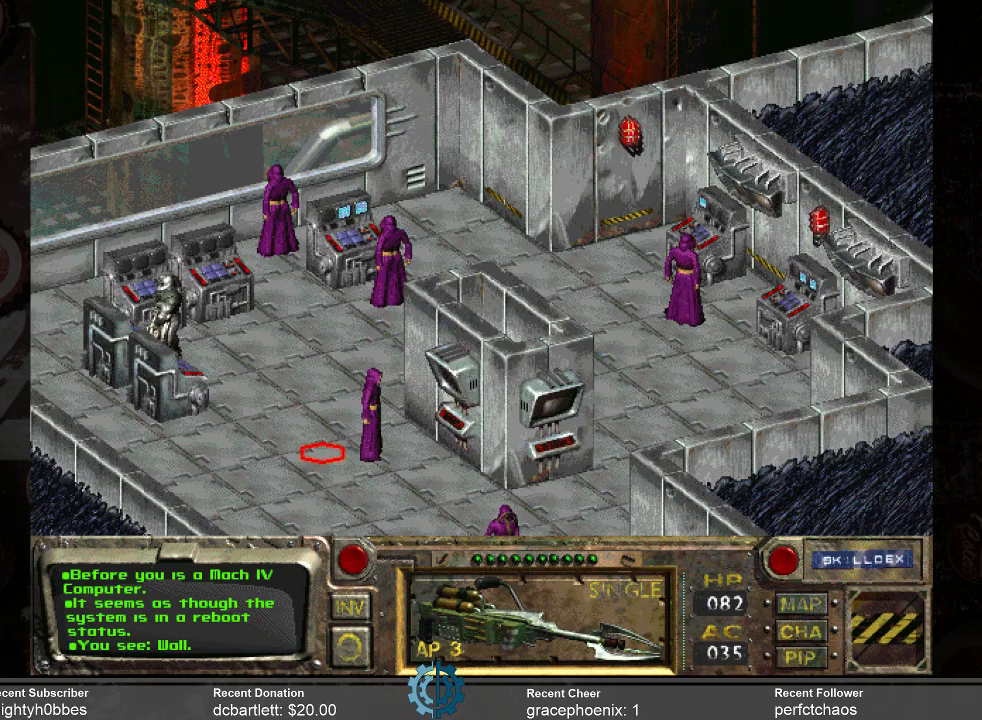
{"keys": [], "mouse": [], "events": []}
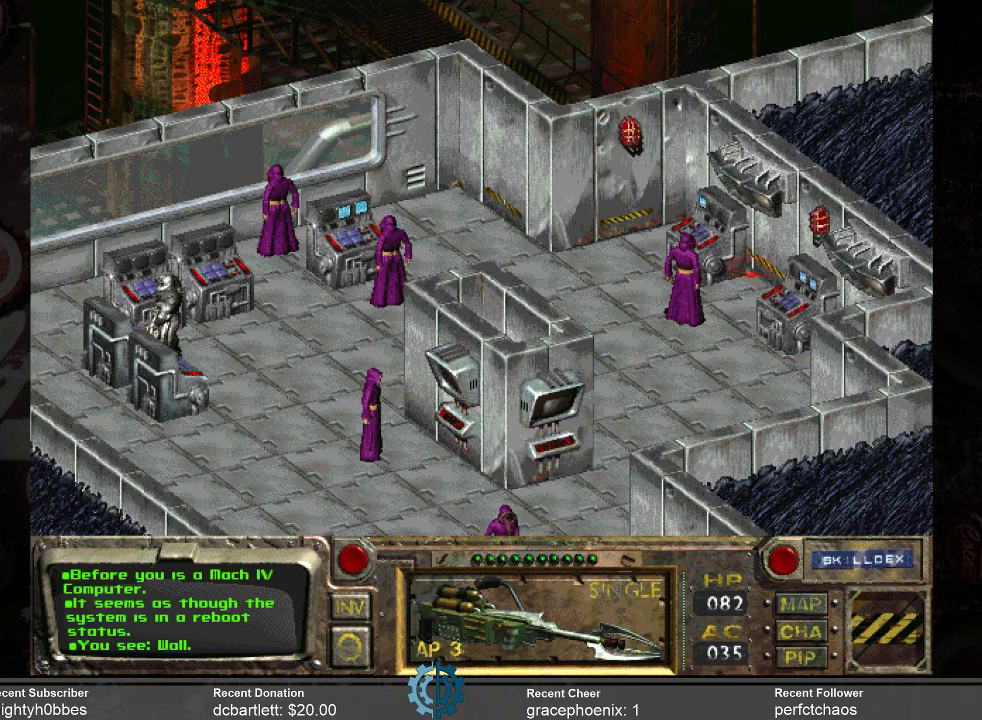
{"keys": [], "mouse": [], "events": []}
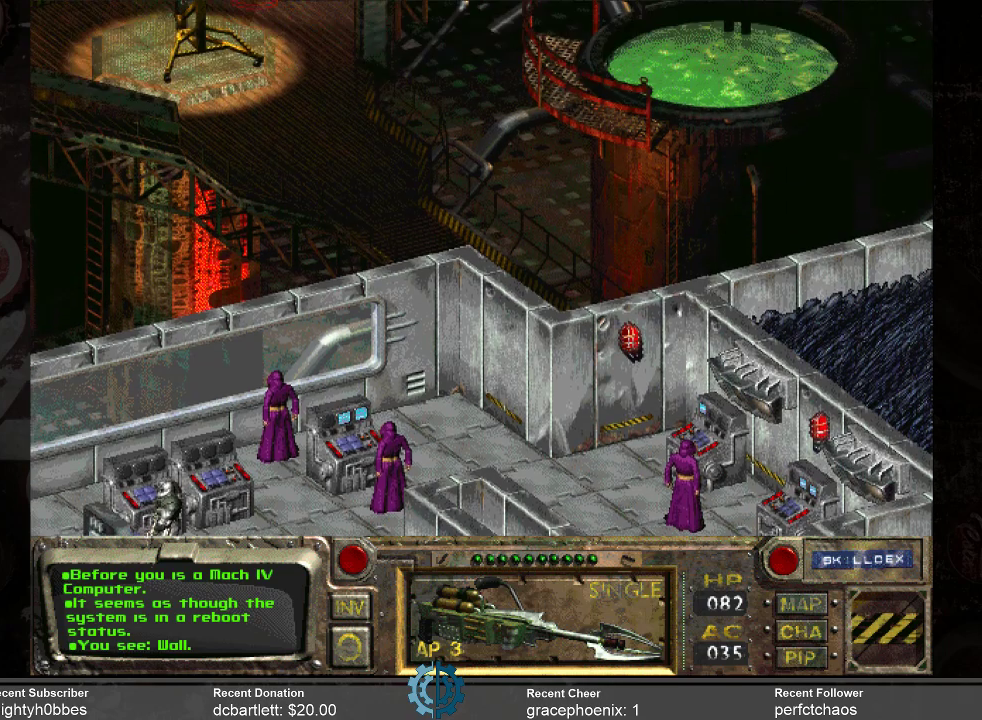
{"keys": [], "mouse": [], "events": []}
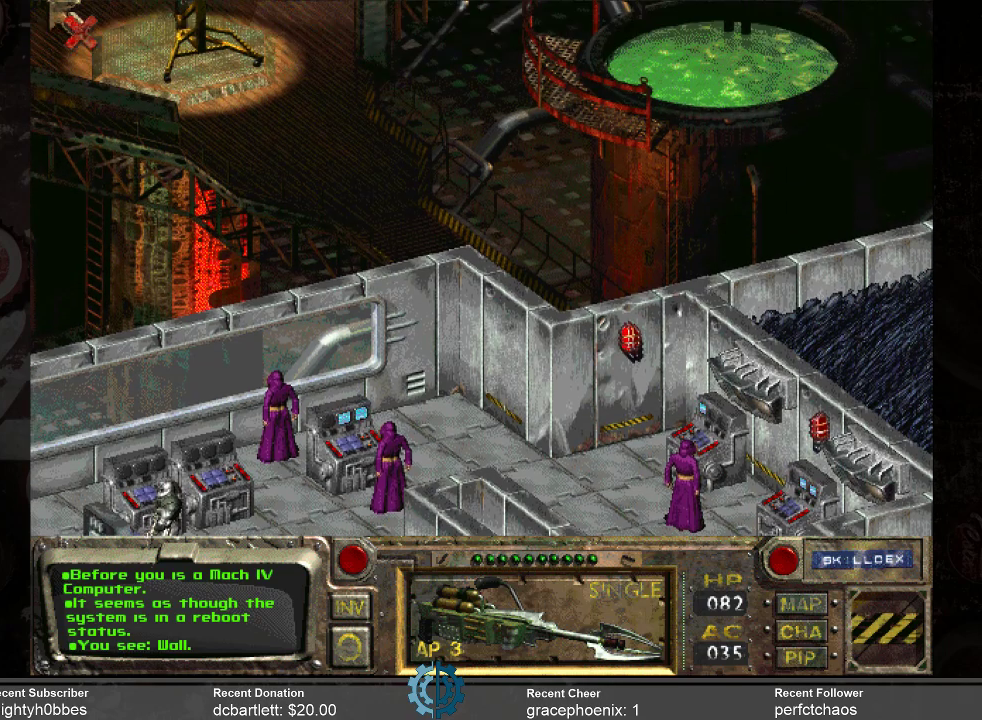
{"keys": [], "mouse": [], "events": []}
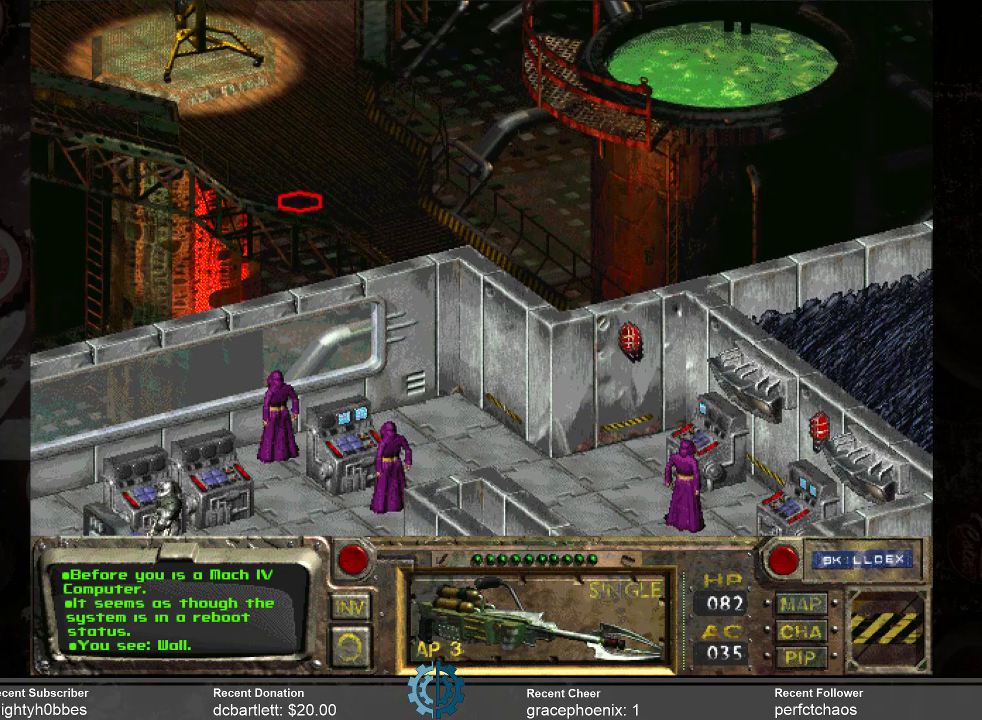
{"keys": [], "mouse": [], "events": []}
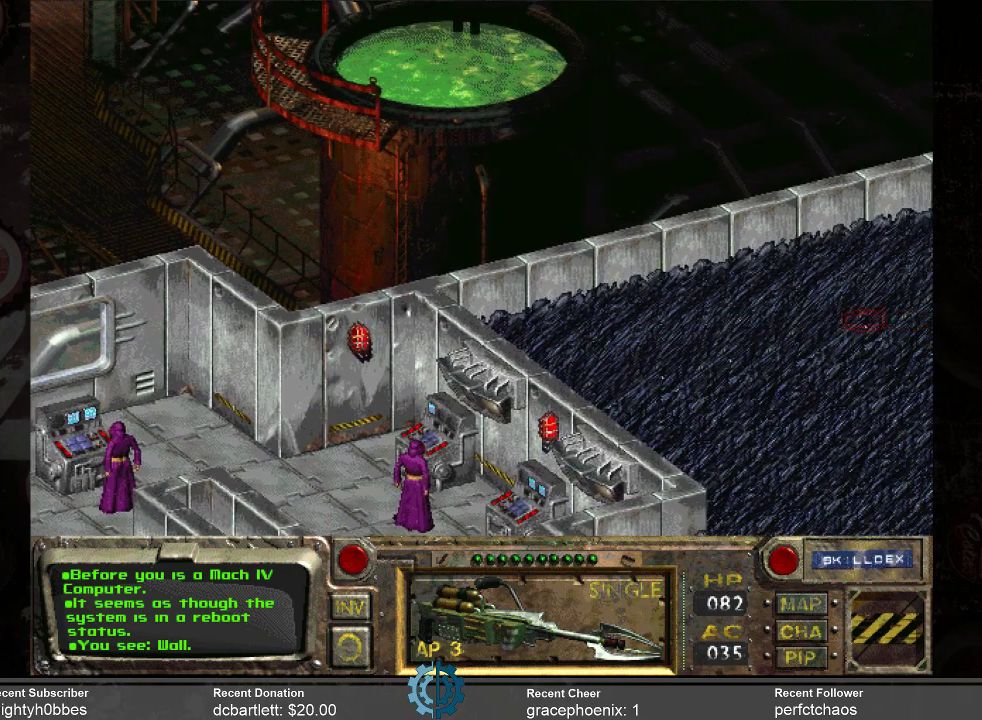
{"keys": [], "mouse": [], "events": []}
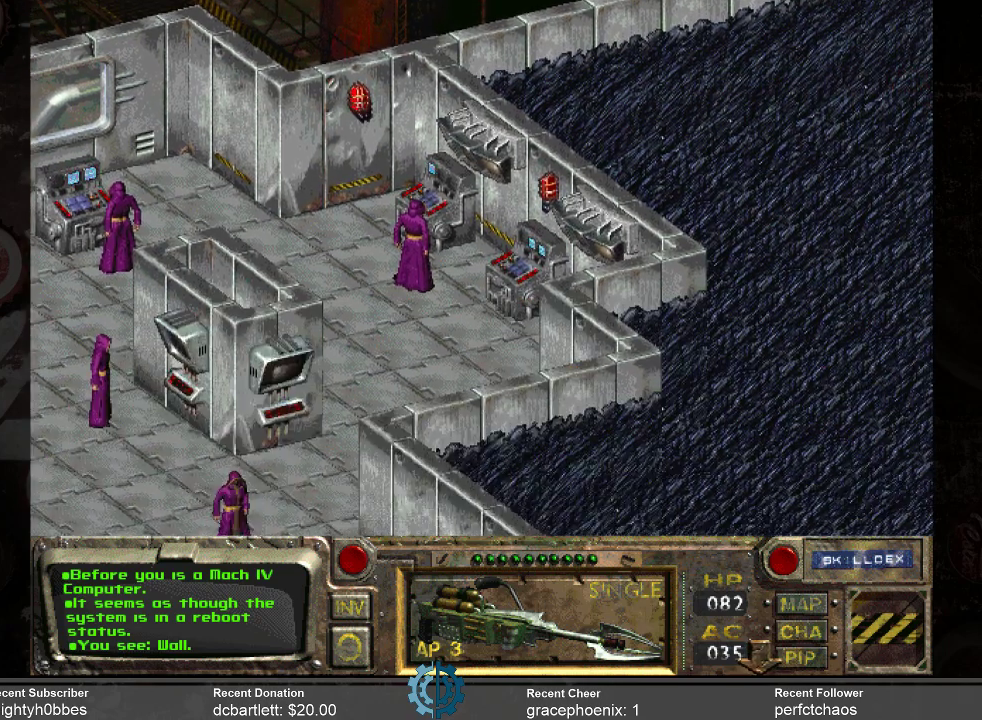
{"keys": [], "mouse": [], "events": []}
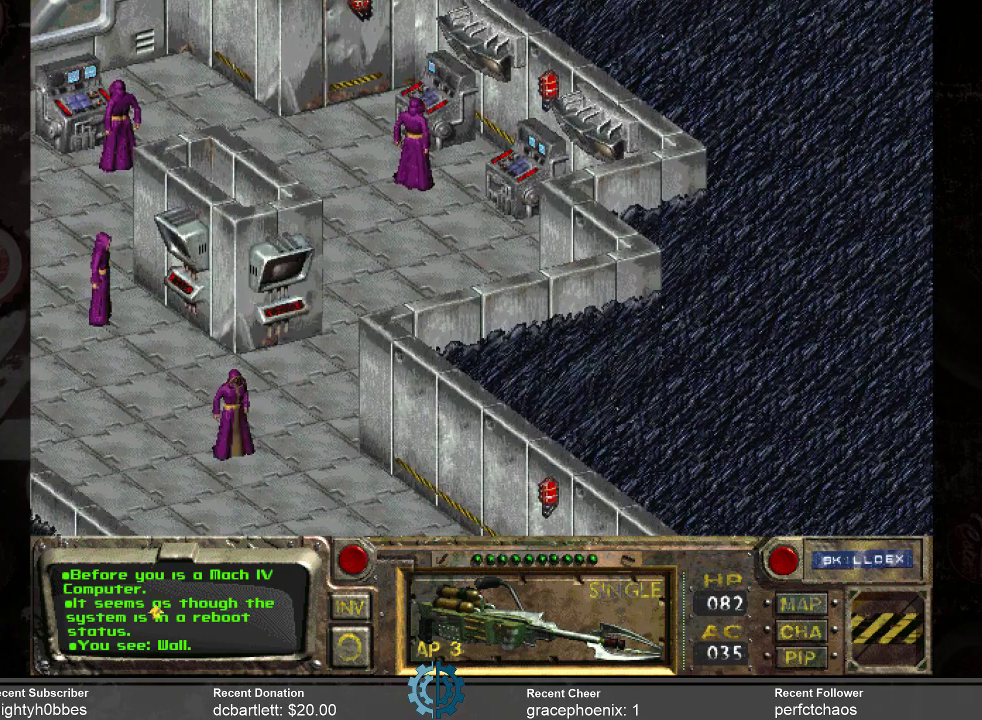
{"keys": [], "mouse": [], "events": []}
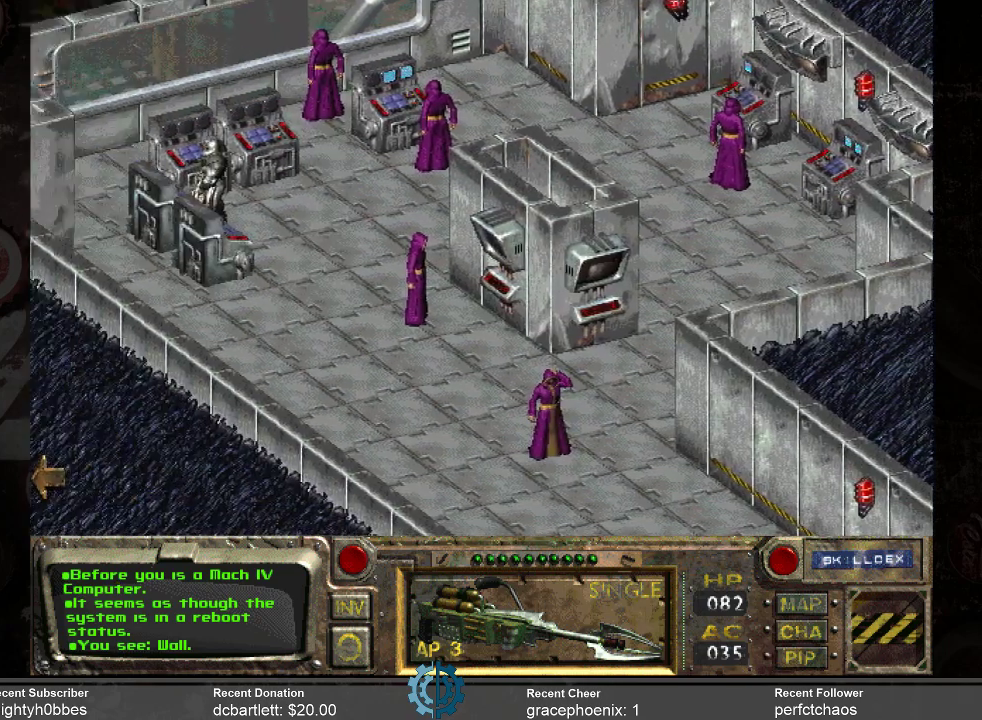
{"keys": [], "mouse": [], "events": []}
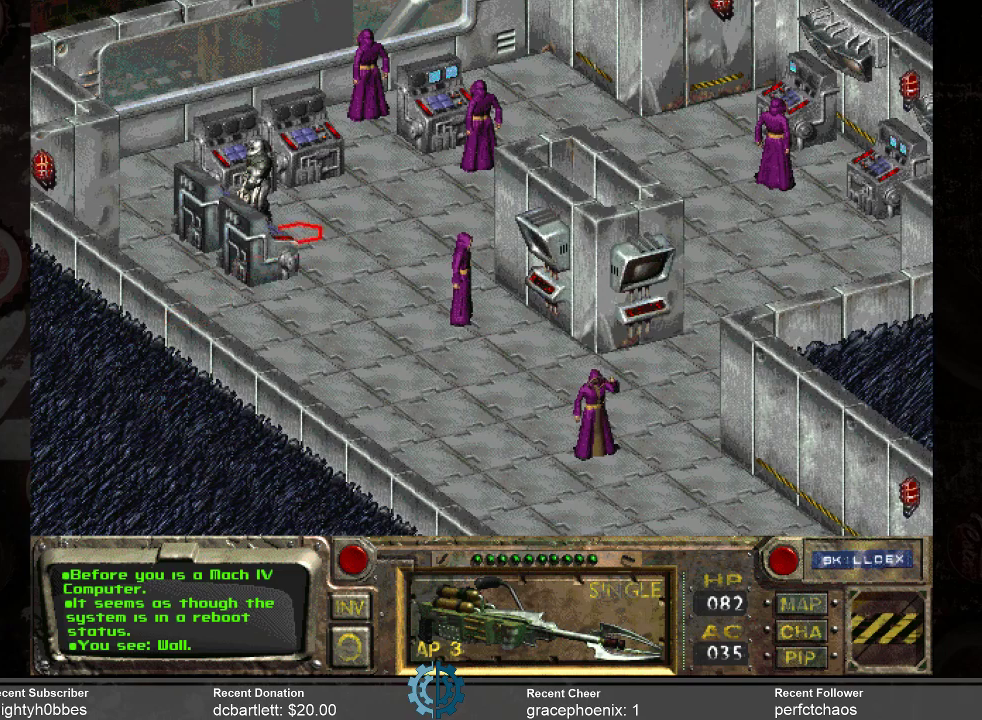
{"keys": [], "mouse": [], "events": []}
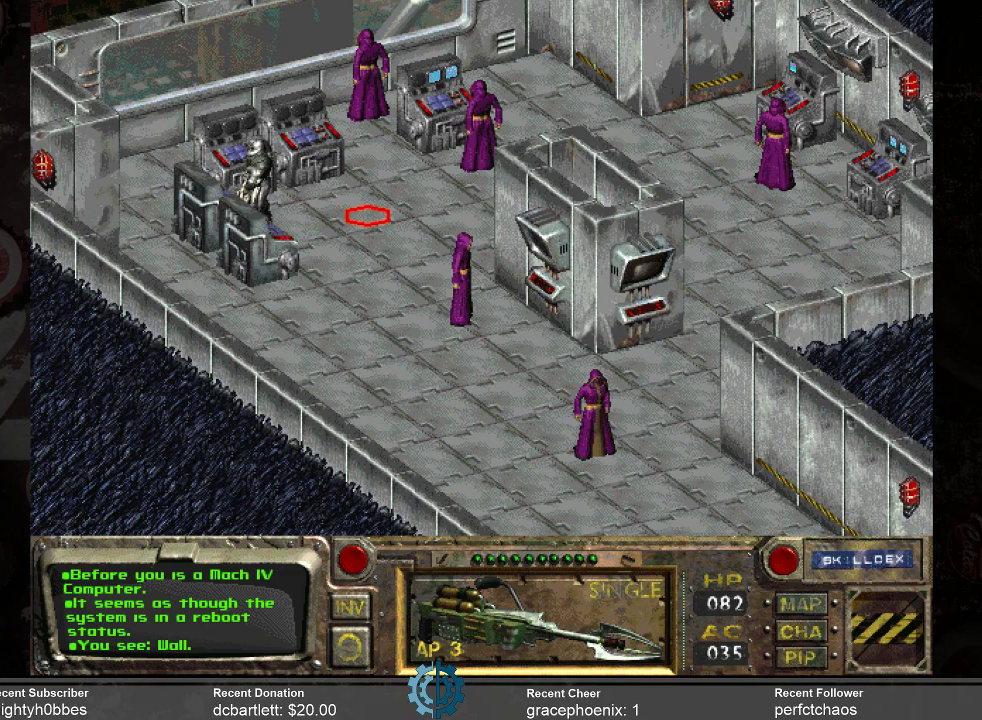
{"keys": [], "mouse": [], "events": [[133, "mouse_left", "down"], [233, "mouse_left", "up"]]}
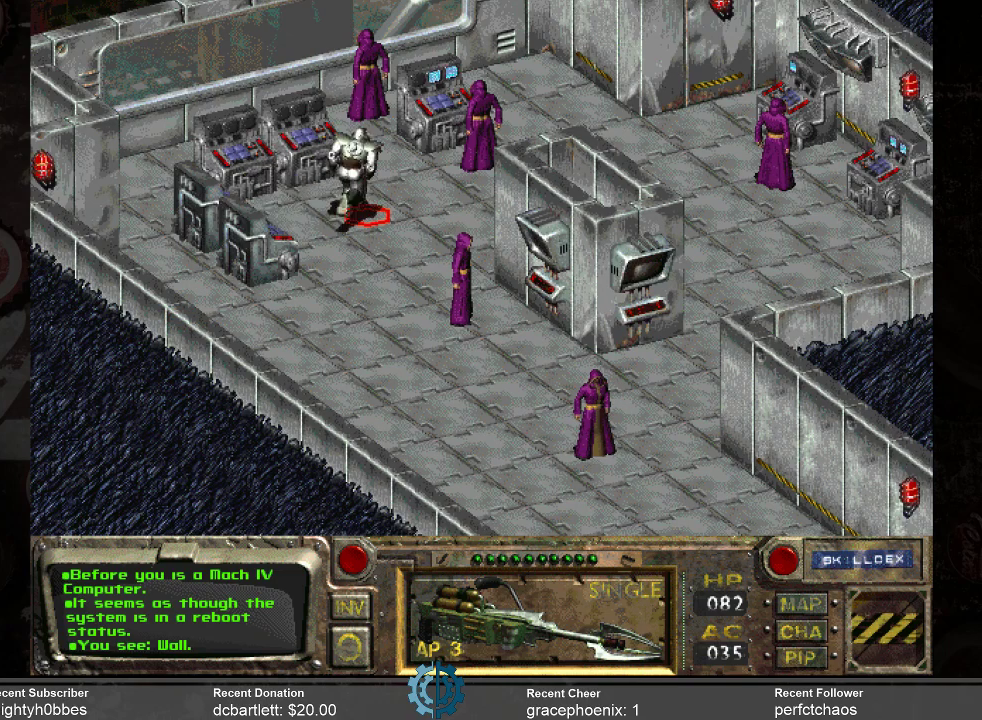
{"keys": [], "mouse": [], "events": []}
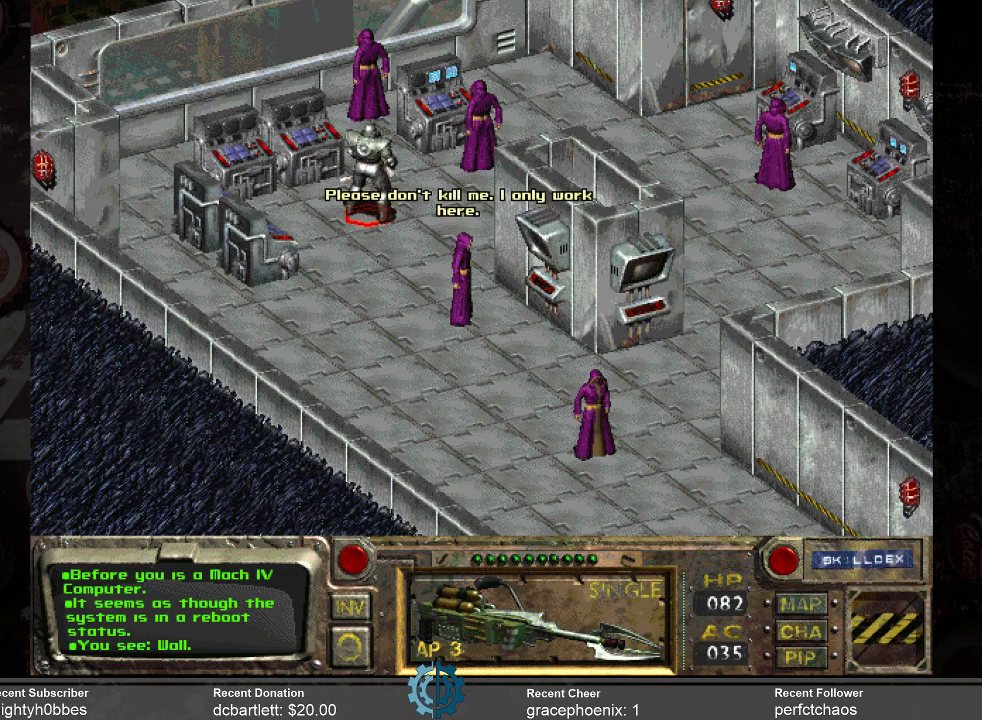
{"keys": [], "mouse": [], "events": []}
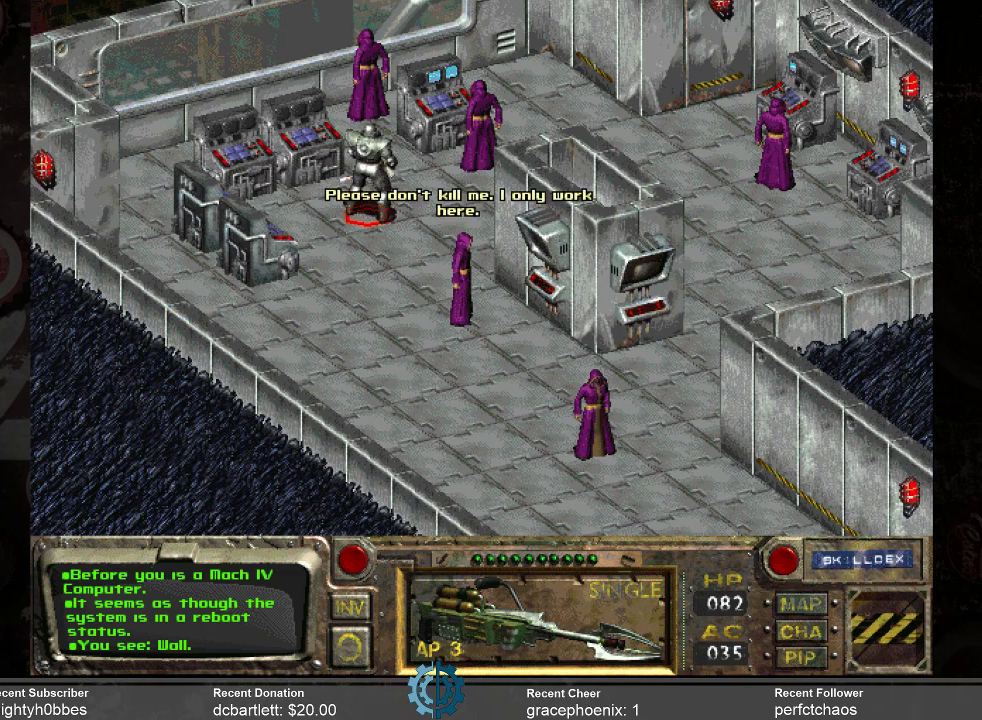
{"keys": [], "mouse": [], "events": []}
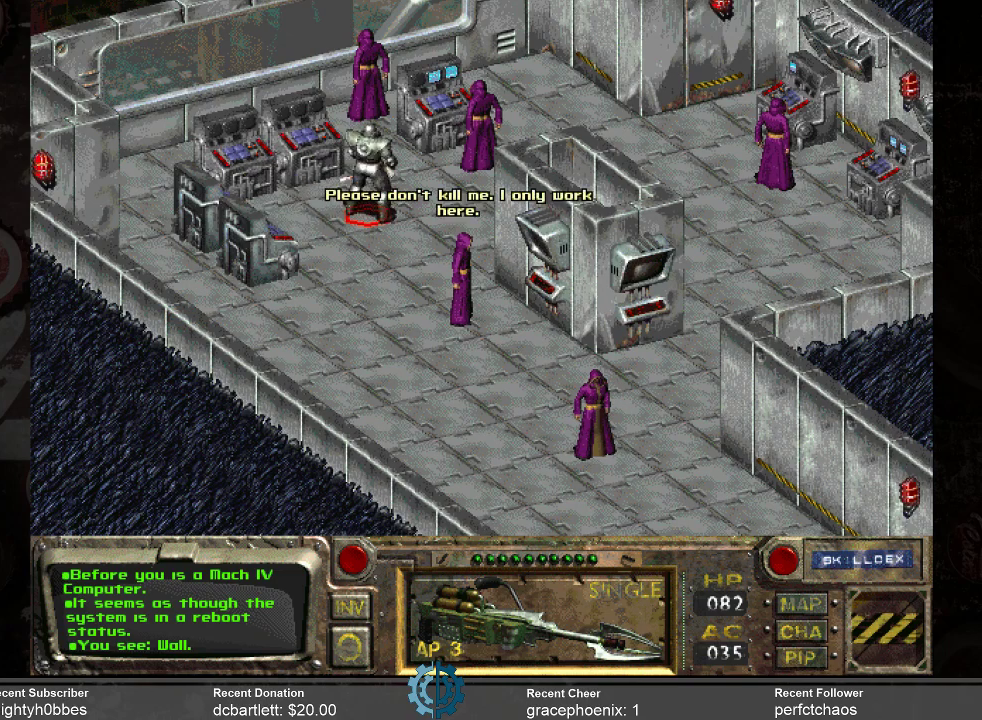
{"keys": [], "mouse": [], "events": []}
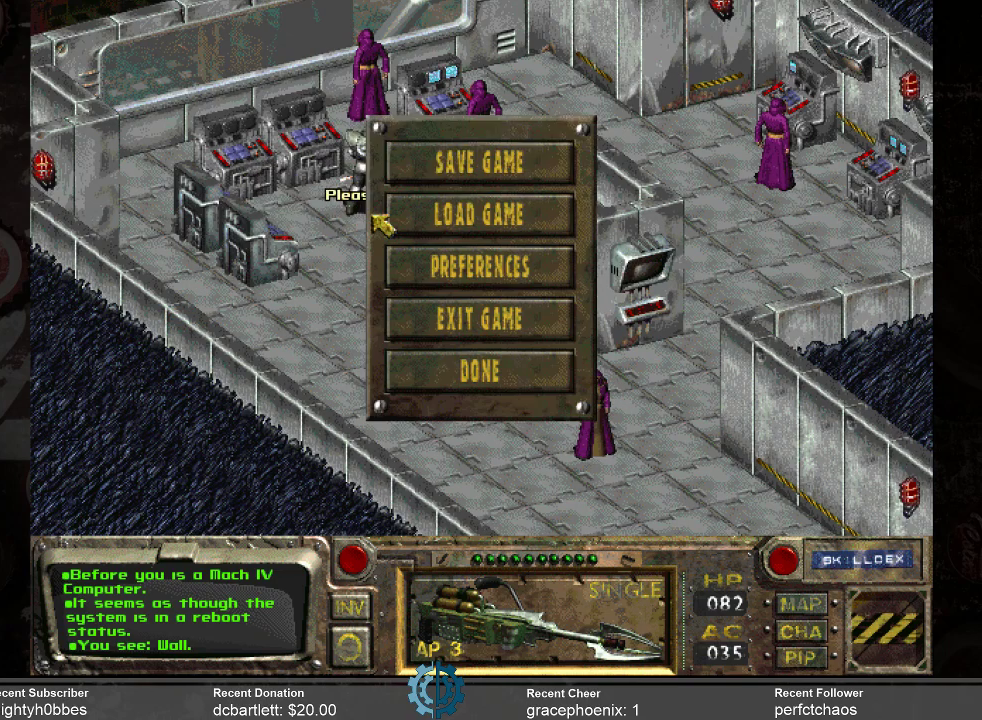
{"keys": [], "mouse": [], "events": []}
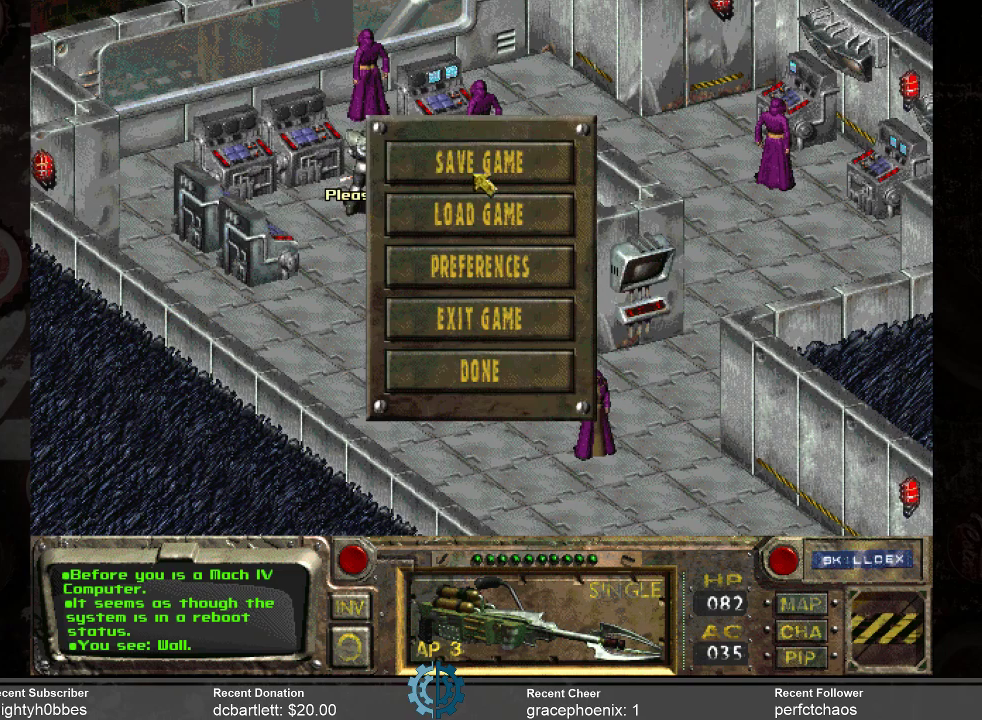
{"keys": [], "mouse": [], "events": [[400, "mouse_left", "down"], [466, "mouse_left", "up"]]}
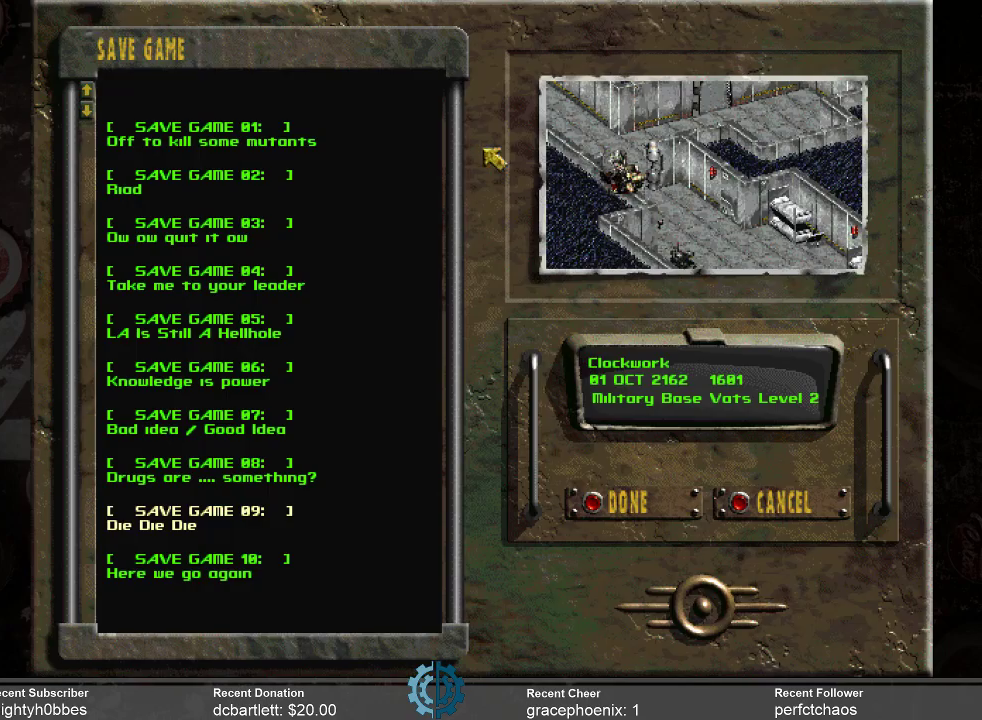
{"keys": [], "mouse": [], "events": []}
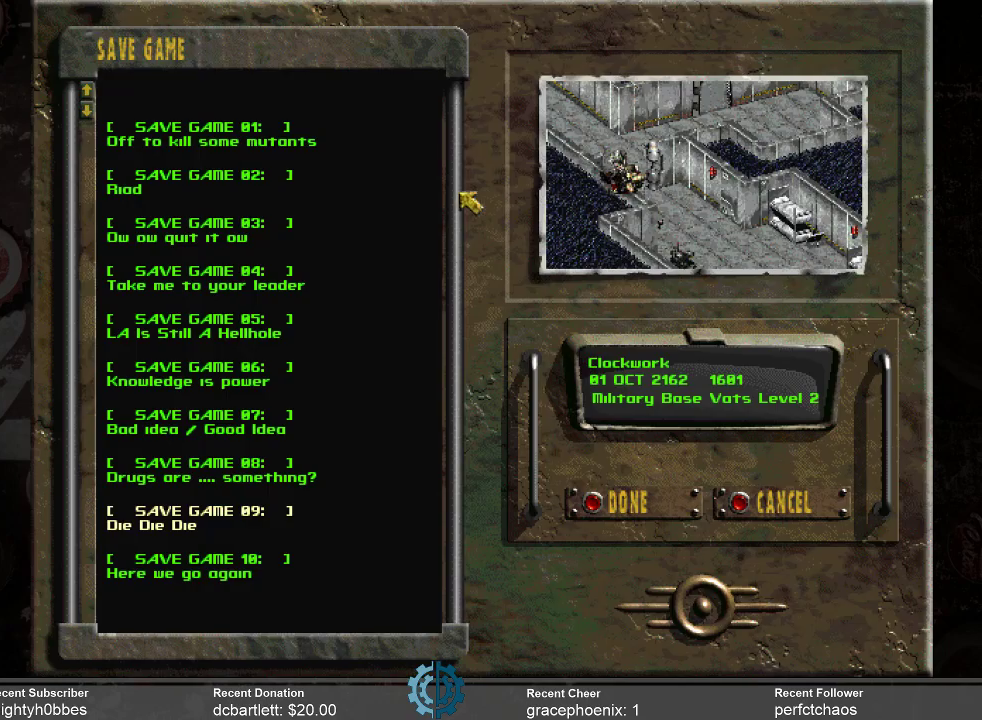
{"keys": [], "mouse": [], "events": []}
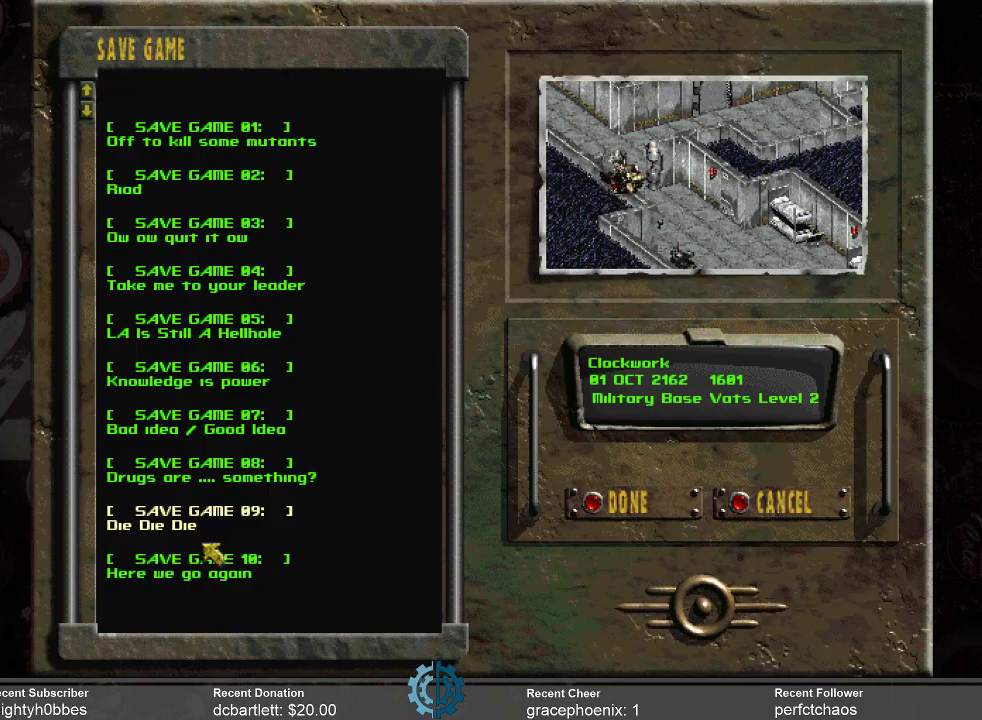
{"keys": [], "mouse": [], "events": [[266, "mouse_left", "down"], [366, "mouse_left", "up"], [466, "mouse_left", "down"], [500, "mouse_left", "up"]]}
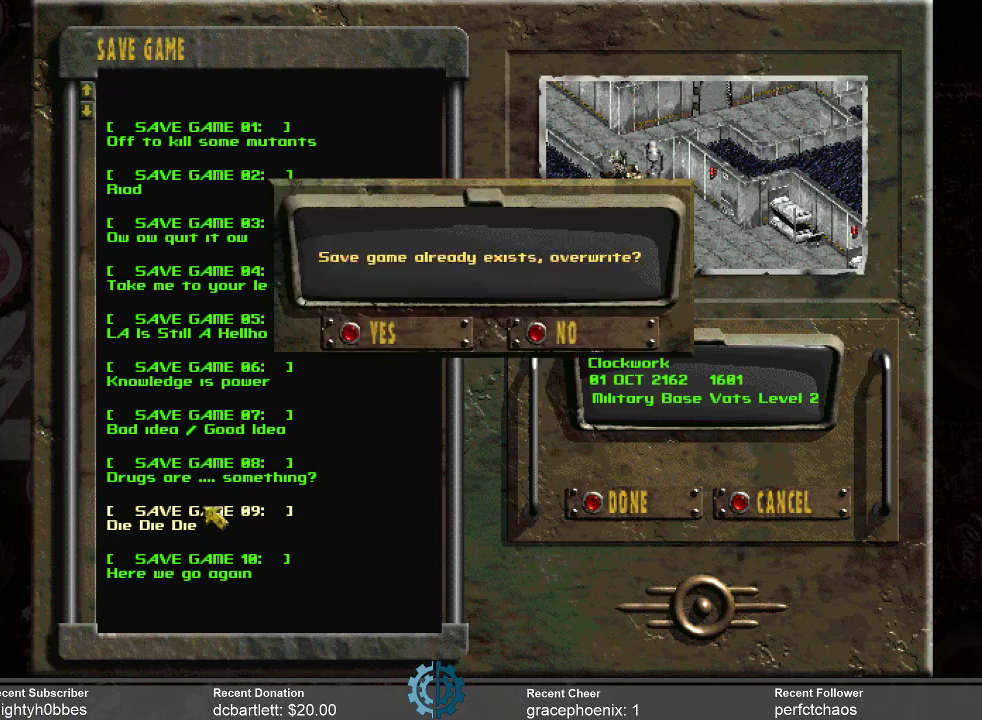
{"keys": [], "mouse": [], "events": []}
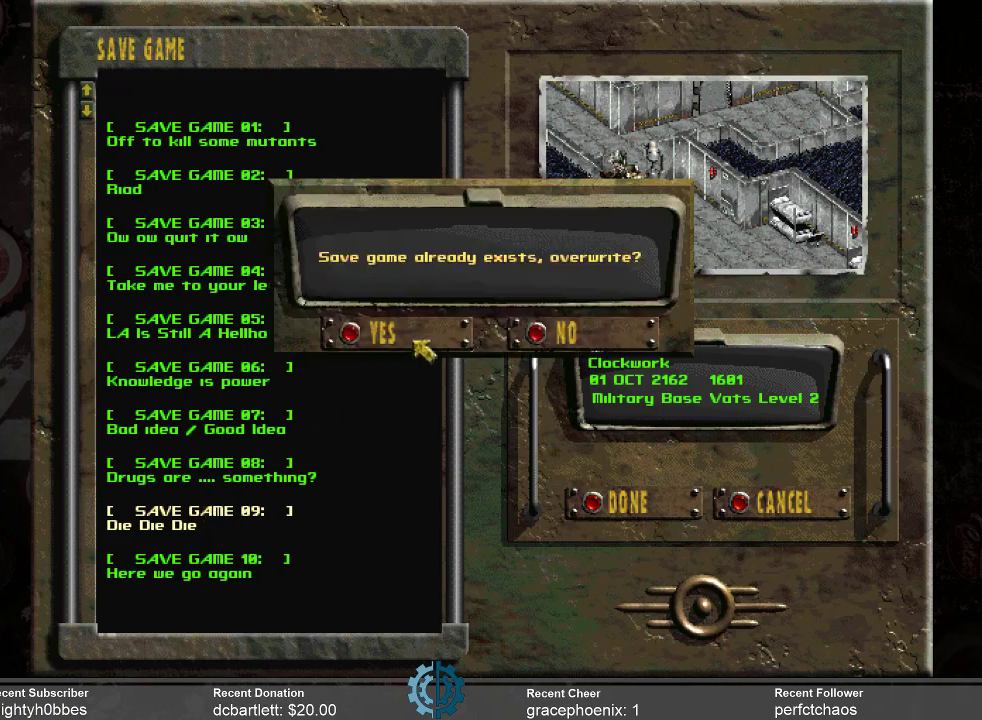
{"keys": [], "mouse": ["left"], "events": [[433, "mouse_left", "down"]]}
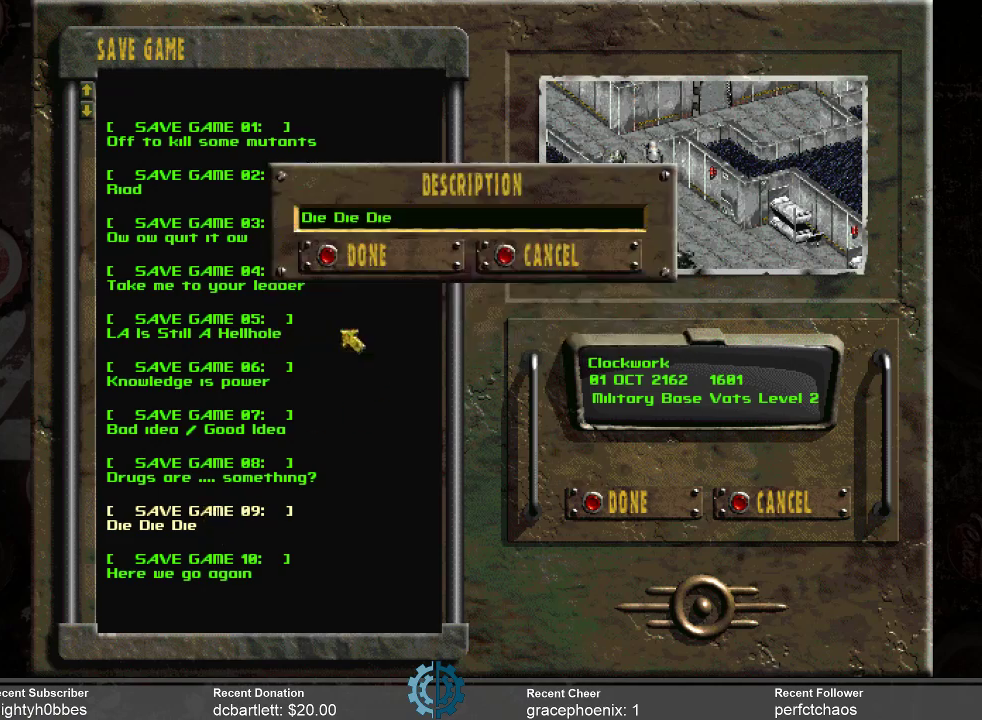
{"keys": [], "mouse": [], "events": [[33, "mouse_left", "up"]]}
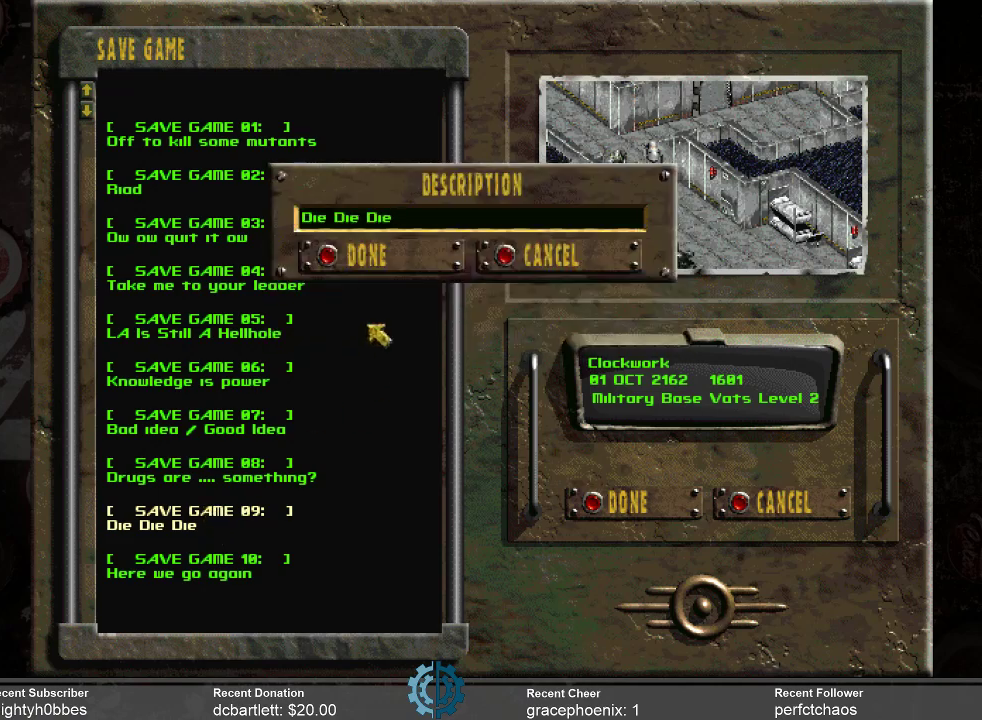
{"keys": [], "mouse": [], "events": []}
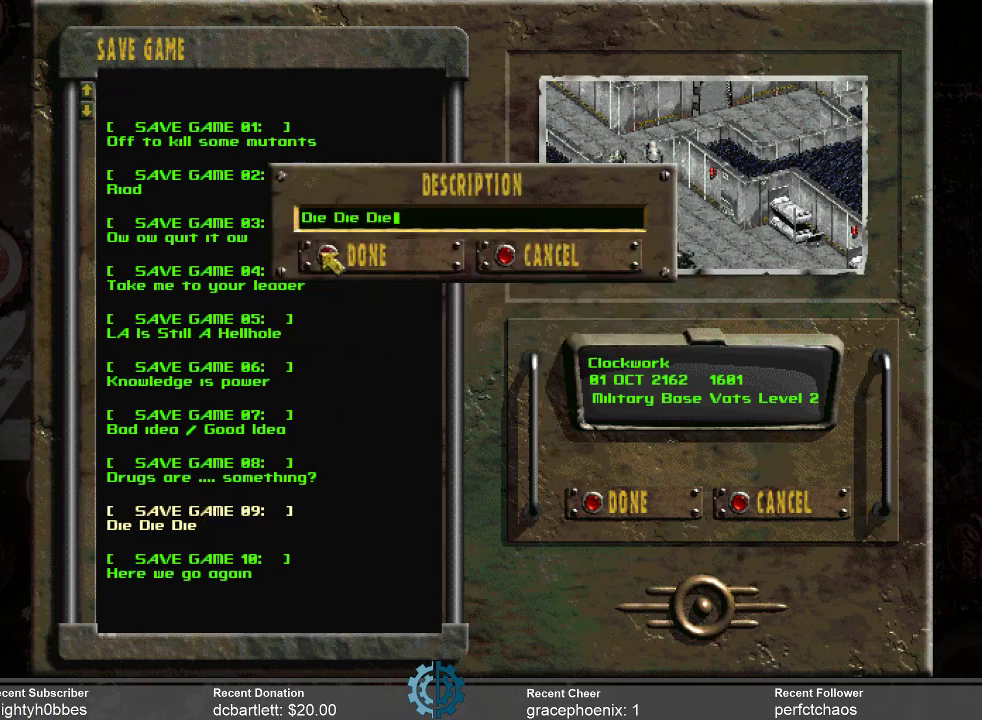
{"keys": [], "mouse": [], "events": [[66, "mouse_left", "down"], [166, "mouse_left", "up"]]}
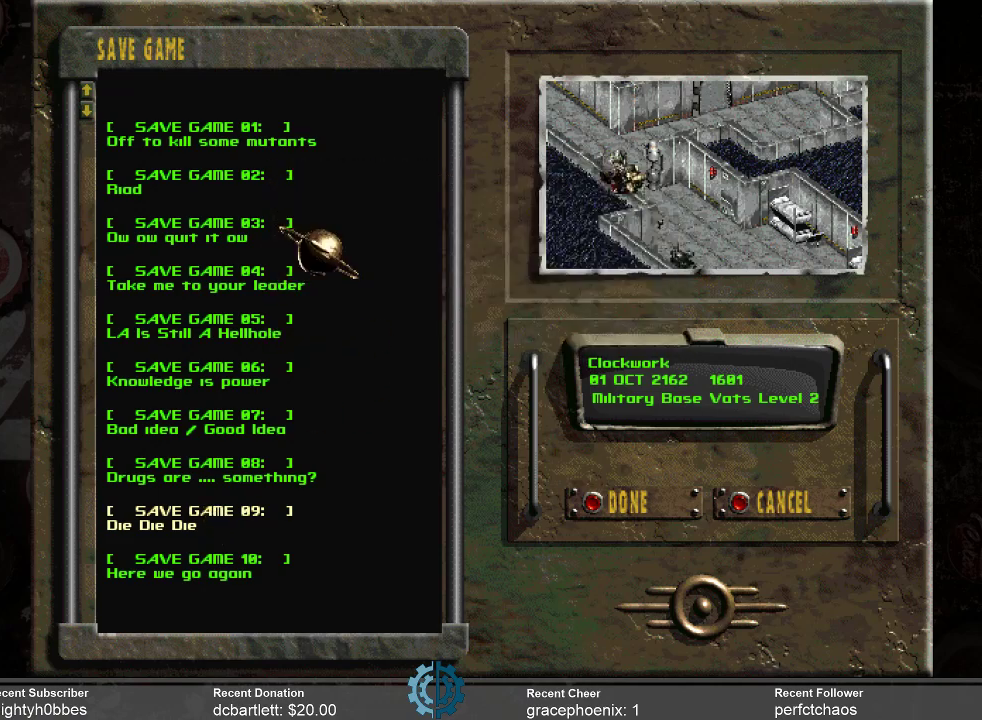
{"keys": [], "mouse": [], "events": []}
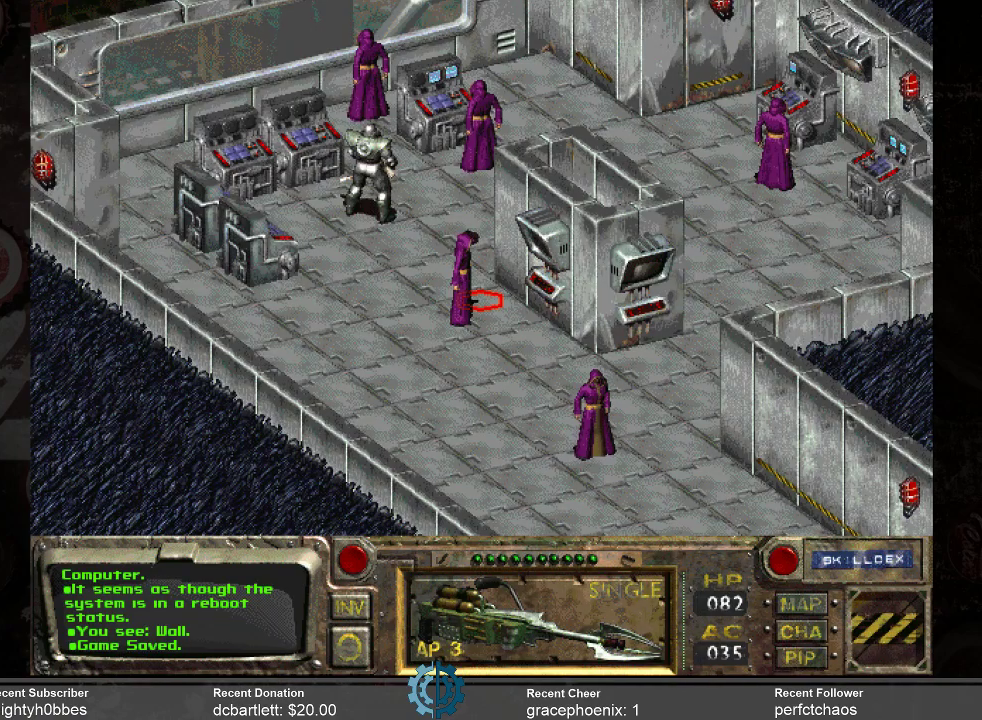
{"keys": [], "mouse": [], "events": []}
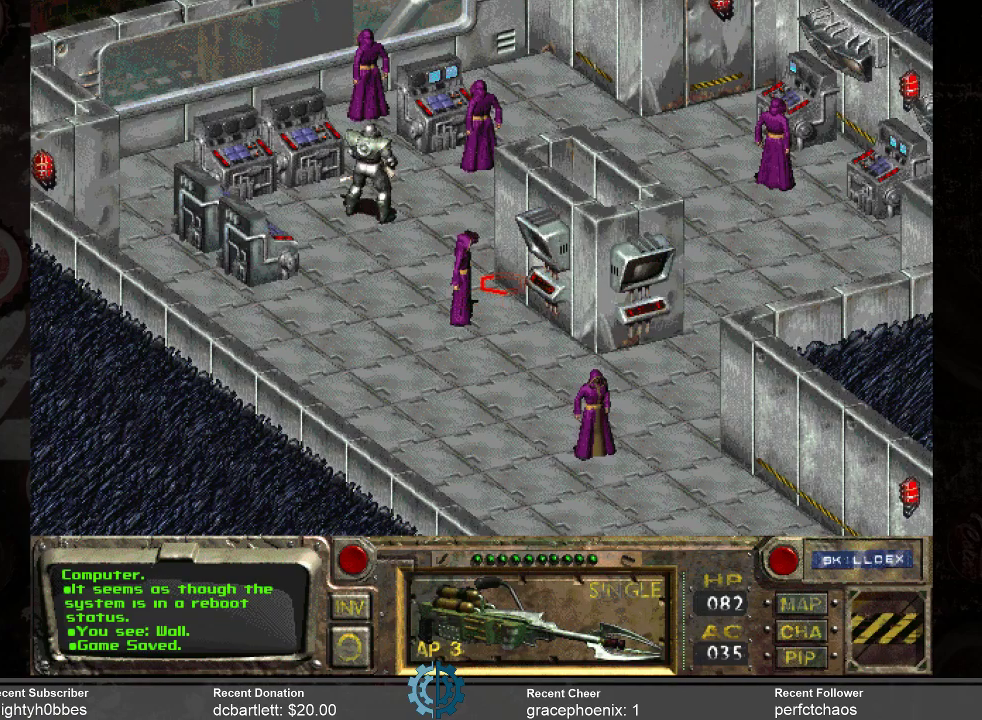
{"keys": [], "mouse": [], "events": []}
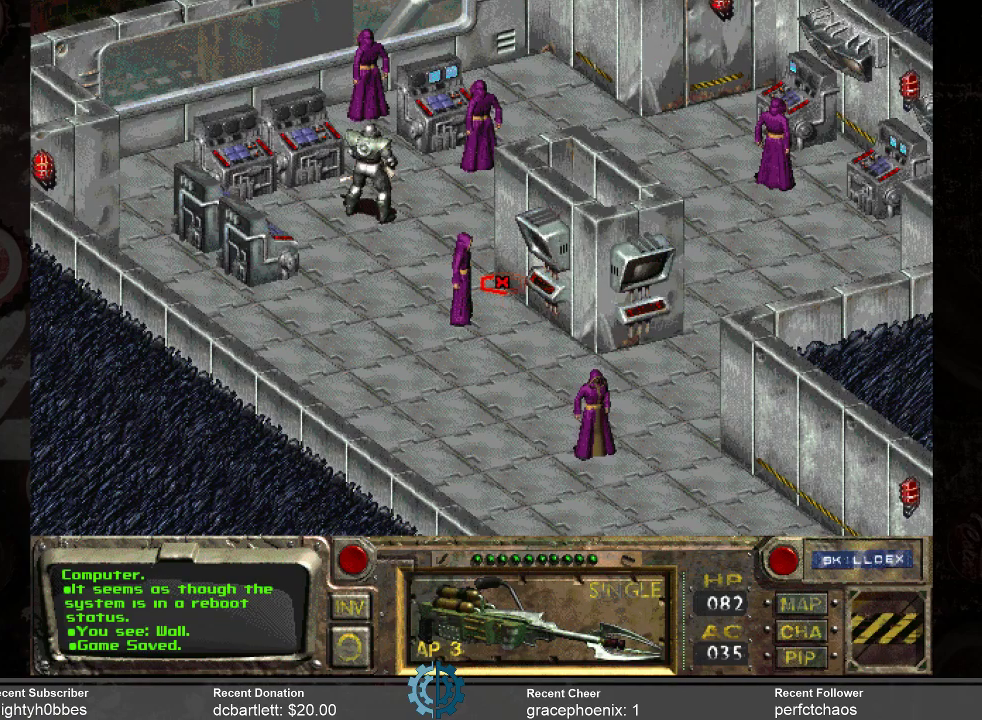
{"keys": [], "mouse": [], "events": []}